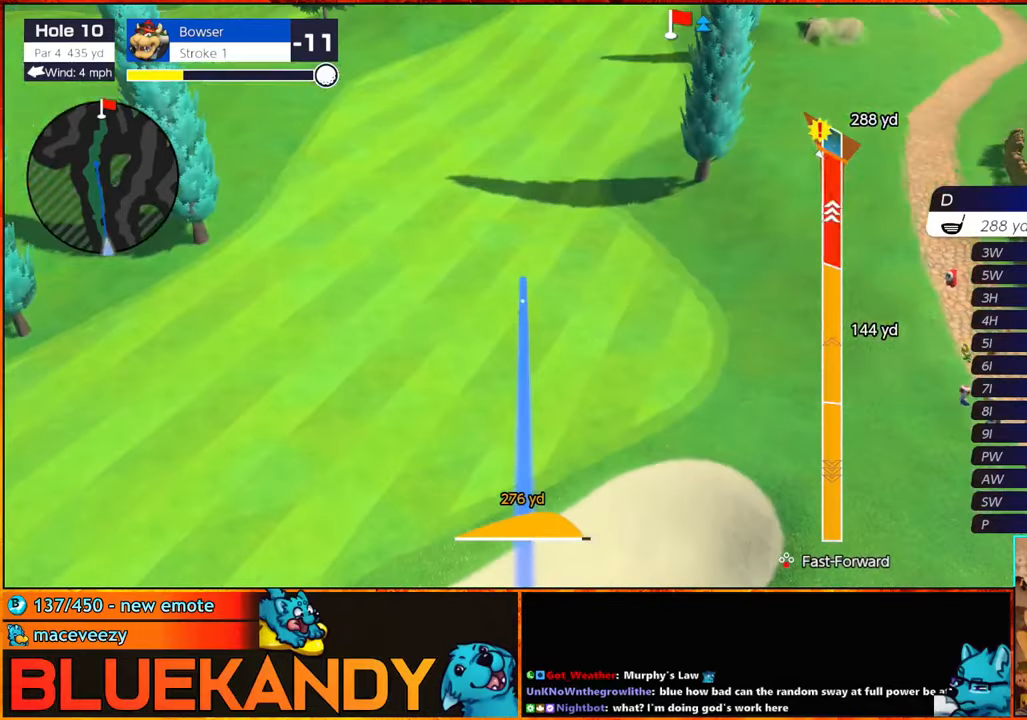
Gameplay with a controller (Nintendo layout); each line is a JSON object with the inputs held at the frame after it. "events" lists button and stick changes between this image and that frame as [ms after this image, input, new state], when the widget could be followed in between. Not read: L3 R3.
{"buttons": ["B"], "left_stick": "center", "right_stick": "center", "events": []}
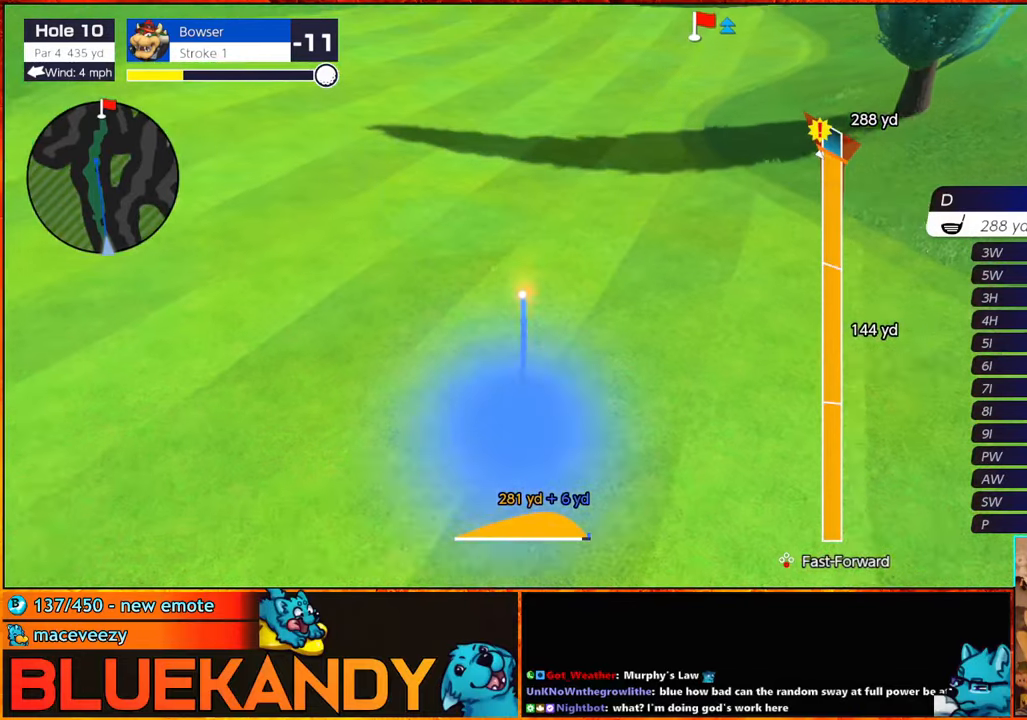
{"buttons": [], "left_stick": "center", "right_stick": "center", "events": [[450, "B", "up"]]}
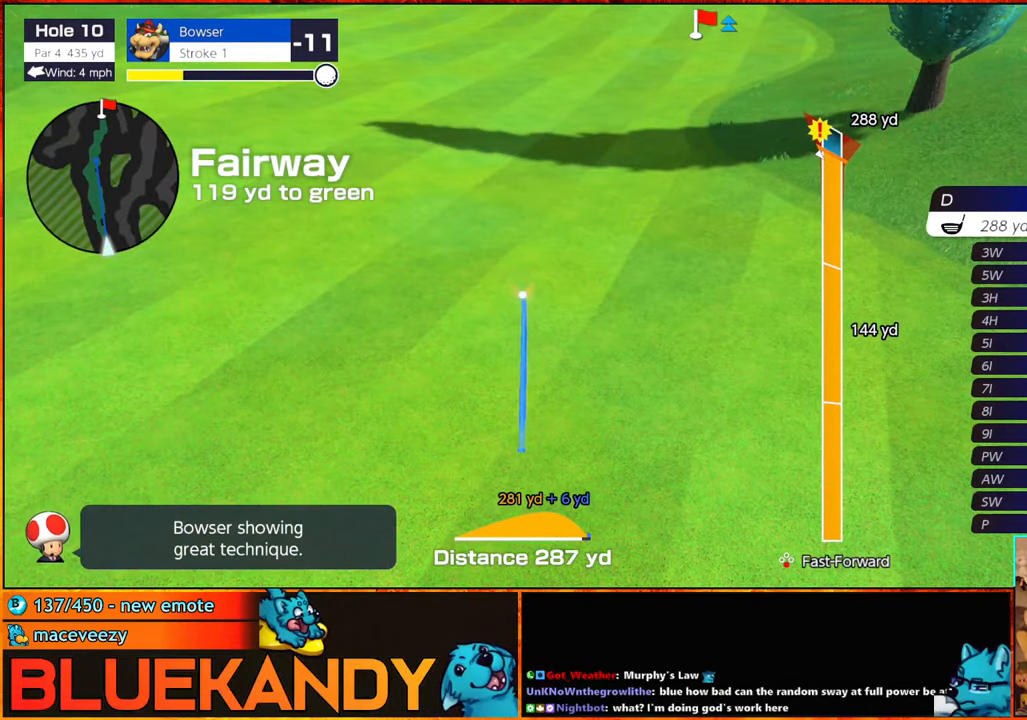
{"buttons": [], "left_stick": "center", "right_stick": "center", "events": []}
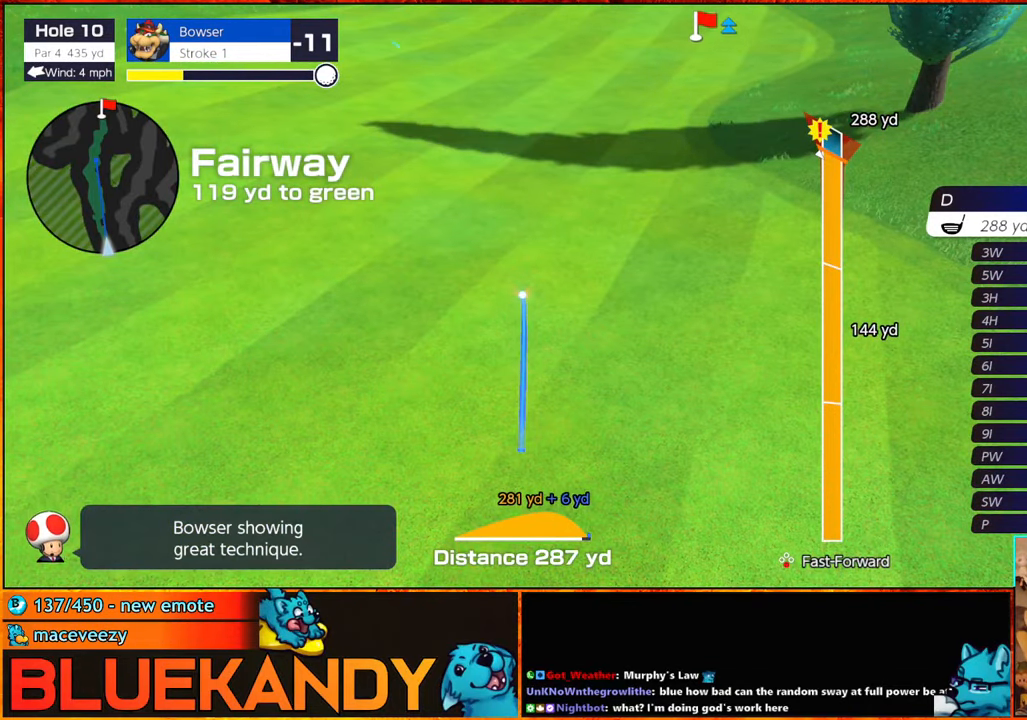
{"buttons": [], "left_stick": "center", "right_stick": "center", "events": []}
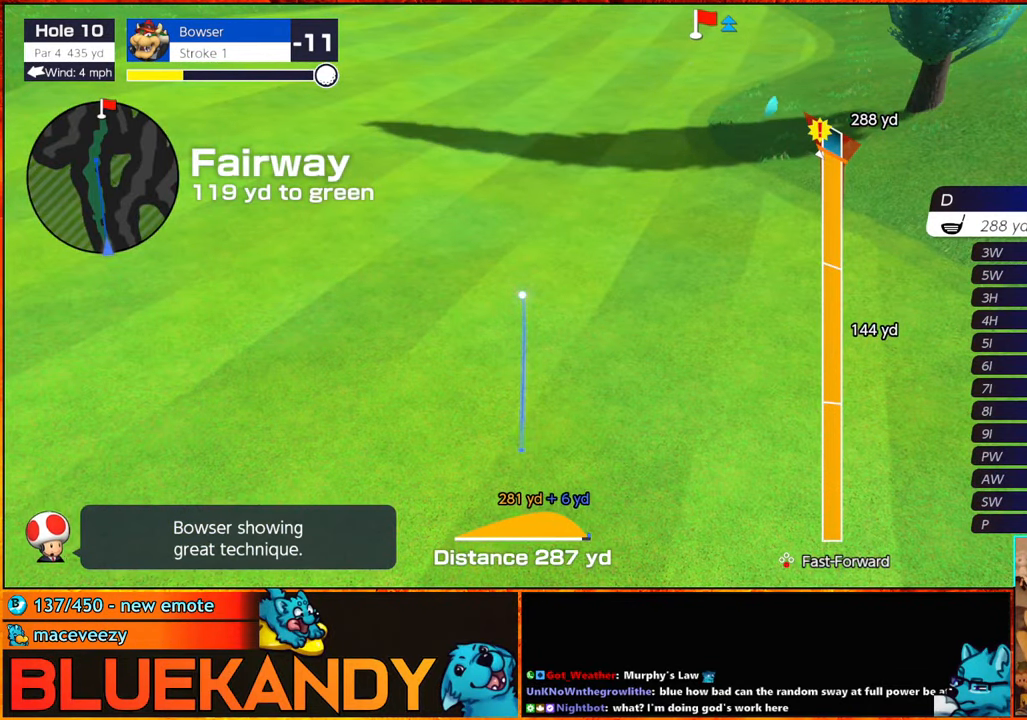
{"buttons": ["DPAD_UP", "DPAD_LEFT"], "left_stick": "center", "right_stick": "center", "events": [[384, "DPAD_UP", "down"], [434, "DPAD_UP", "up"], [484, "DPAD_UP", "down"], [500, "DPAD_LEFT", "down"]]}
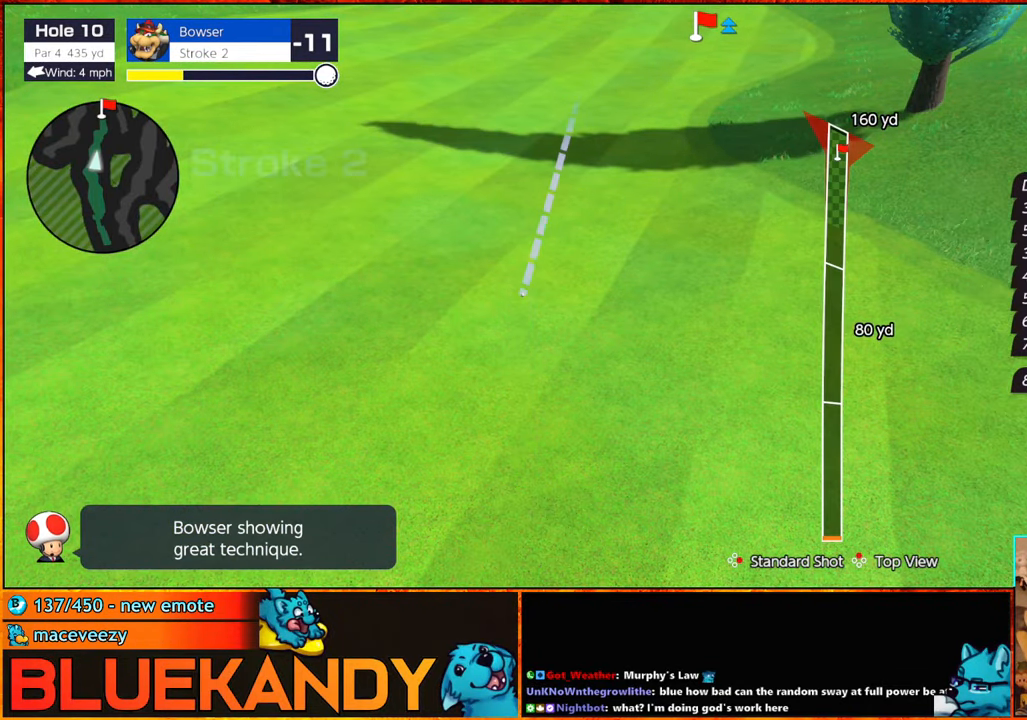
{"buttons": ["DPAD_UP"], "left_stick": "center", "right_stick": "center", "events": [[50, "DPAD_LEFT", "up"], [50, "DPAD_UP", "up"], [100, "DPAD_UP", "down"], [167, "DPAD_UP", "up"], [234, "DPAD_LEFT", "down"], [234, "DPAD_UP", "down"], [267, "DPAD_LEFT", "up"], [284, "DPAD_UP", "up"], [334, "DPAD_UP", "down"], [384, "DPAD_UP", "up"], [434, "DPAD_UP", "down"], [467, "DPAD_LEFT", "down"], [500, "DPAD_LEFT", "up"]]}
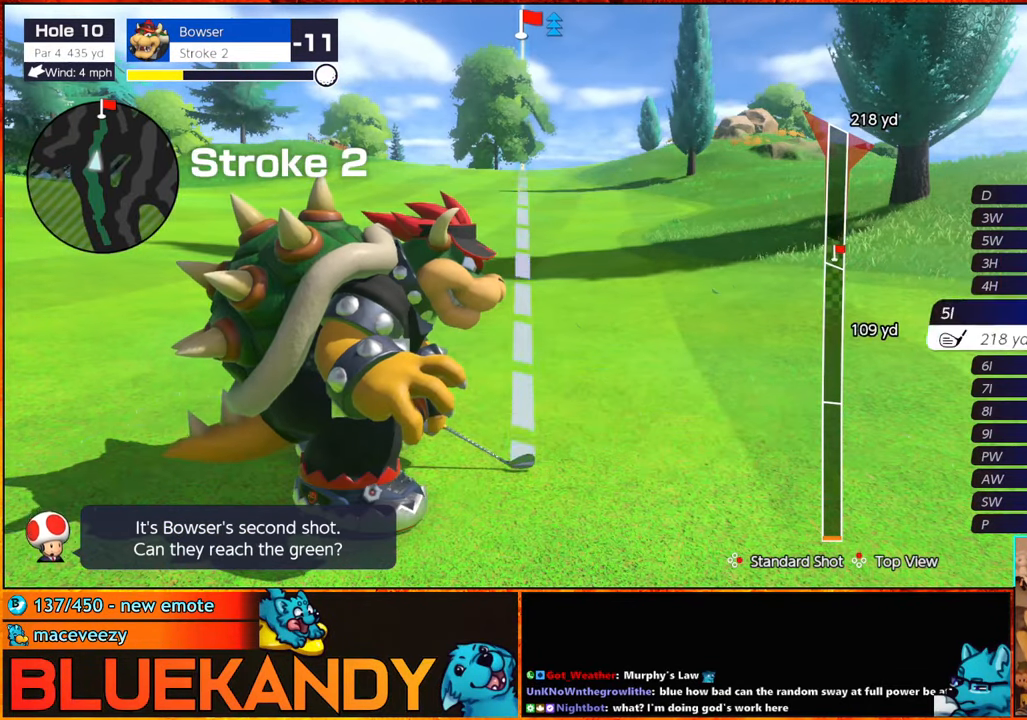
{"buttons": [], "left_stick": "center", "right_stick": "center", "events": [[34, "DPAD_UP", "up"], [84, "DPAD_LEFT", "down"], [84, "DPAD_UP", "down"], [134, "DPAD_LEFT", "up"], [167, "DPAD_UP", "up"], [317, "A", "down"], [484, "A", "up"]]}
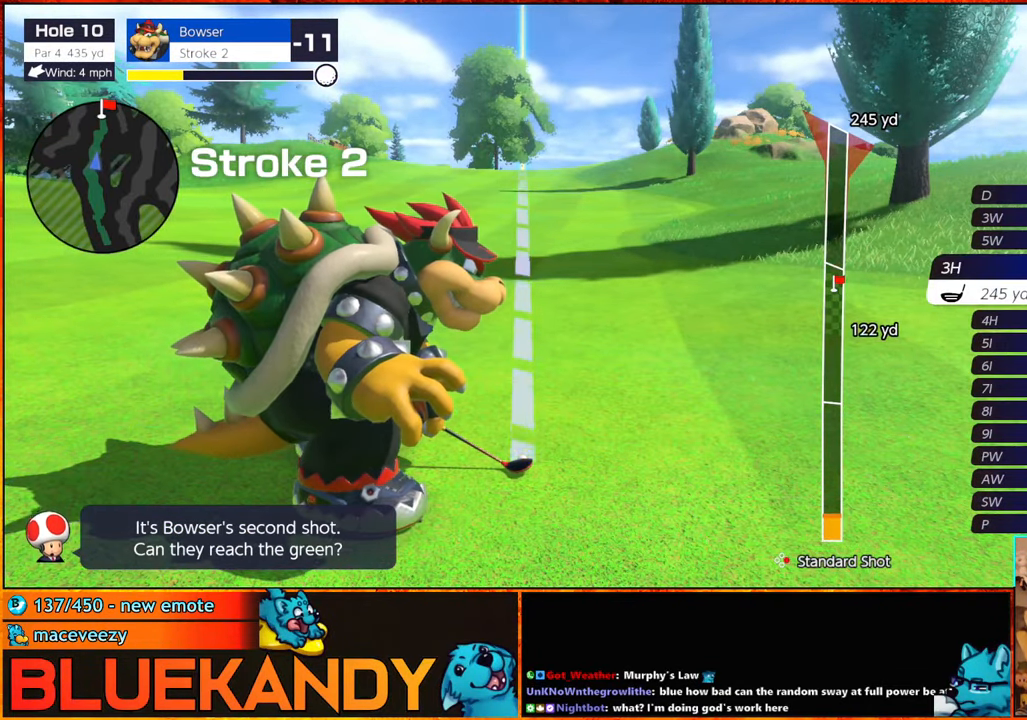
{"buttons": [], "left_stick": "center", "right_stick": "center", "events": []}
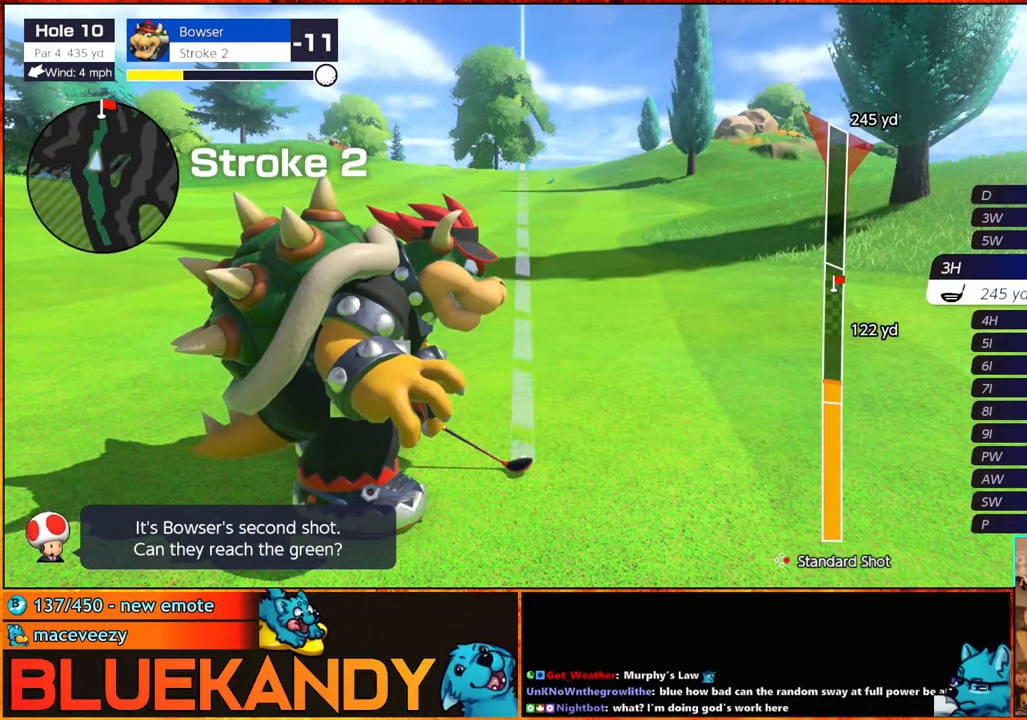
{"buttons": ["B"], "left_stick": "up", "right_stick": "center", "events": [[333, "B", "down"], [383, "B", "up"], [433, "B", "down"], [483, "left_stick", "up"]]}
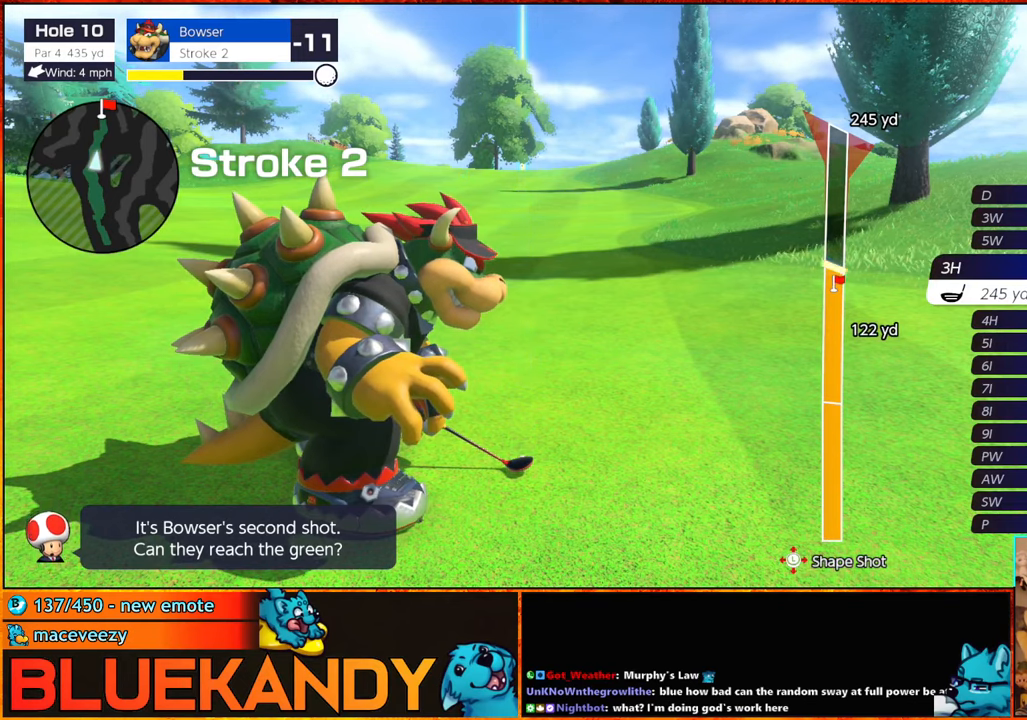
{"buttons": ["B"], "left_stick": "up", "right_stick": "center", "events": []}
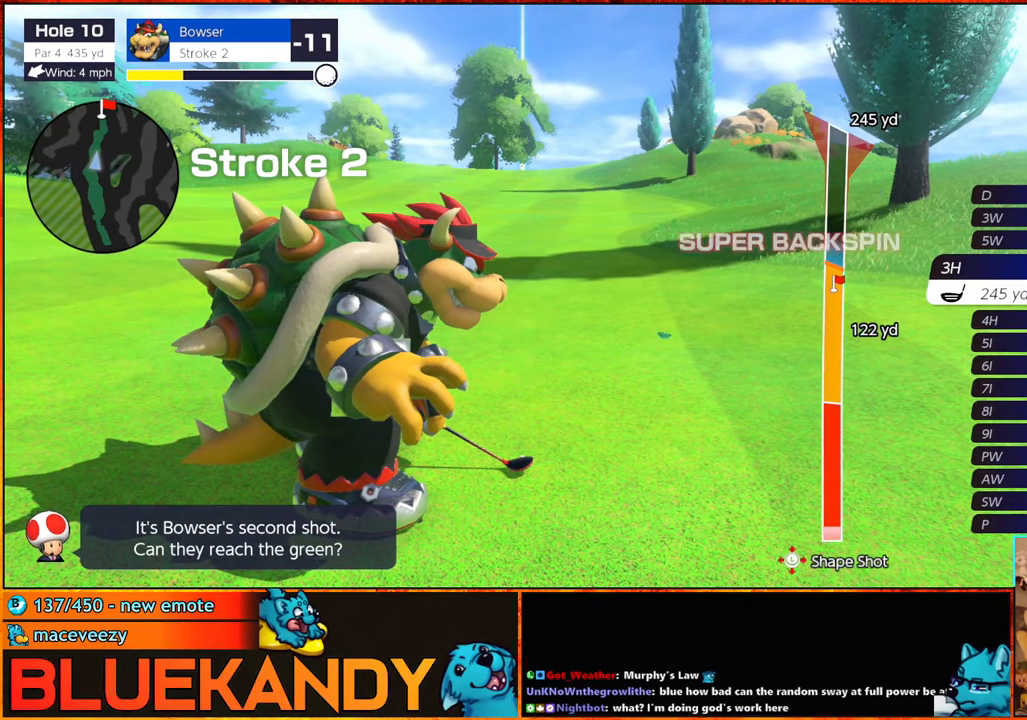
{"buttons": ["B"], "left_stick": "up", "right_stick": "center", "events": [[233, "left_stick", "center"], [400, "left_stick", "up"]]}
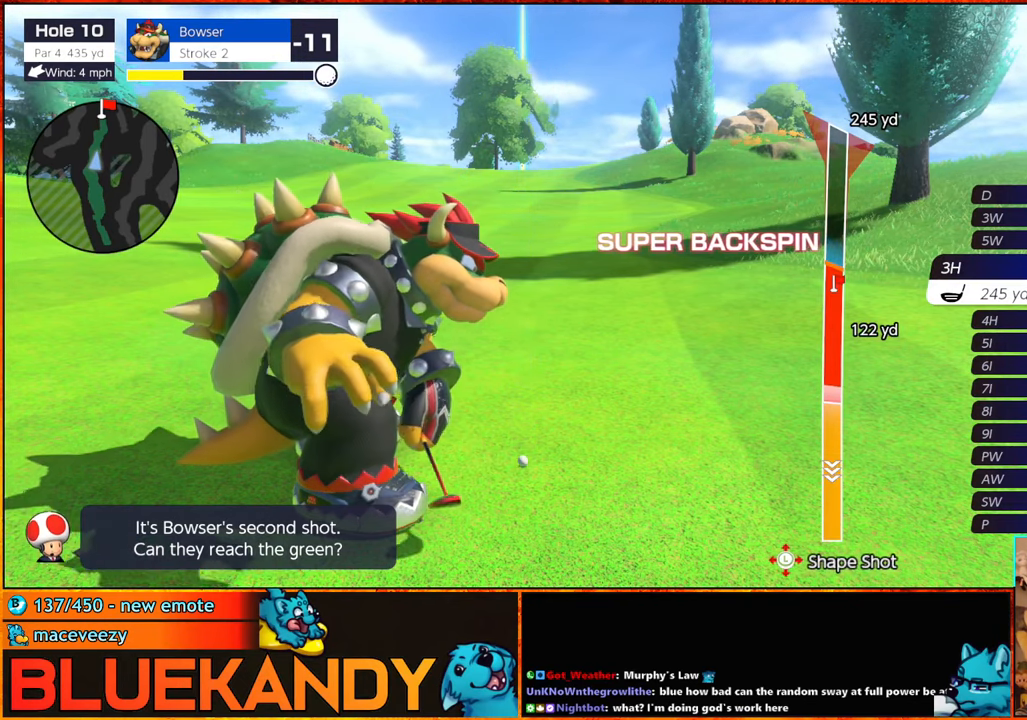
{"buttons": ["B"], "left_stick": "center", "right_stick": "center", "events": [[83, "left_stick", "center"]]}
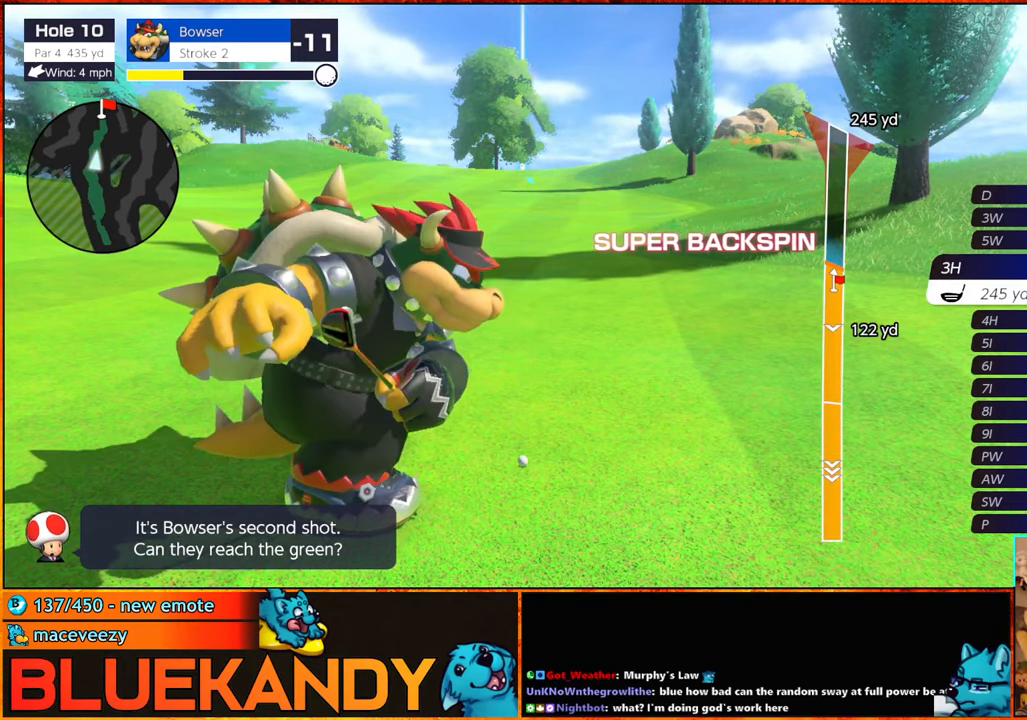
{"buttons": ["B"], "left_stick": "center", "right_stick": "center", "events": []}
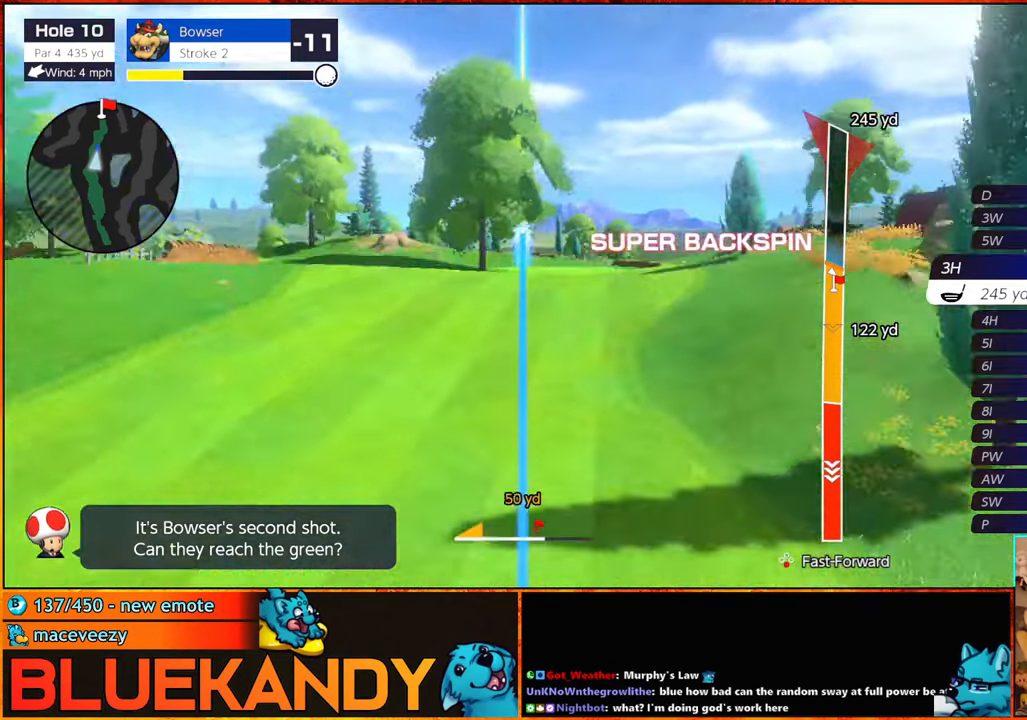
{"buttons": ["B"], "left_stick": "center", "right_stick": "center", "events": []}
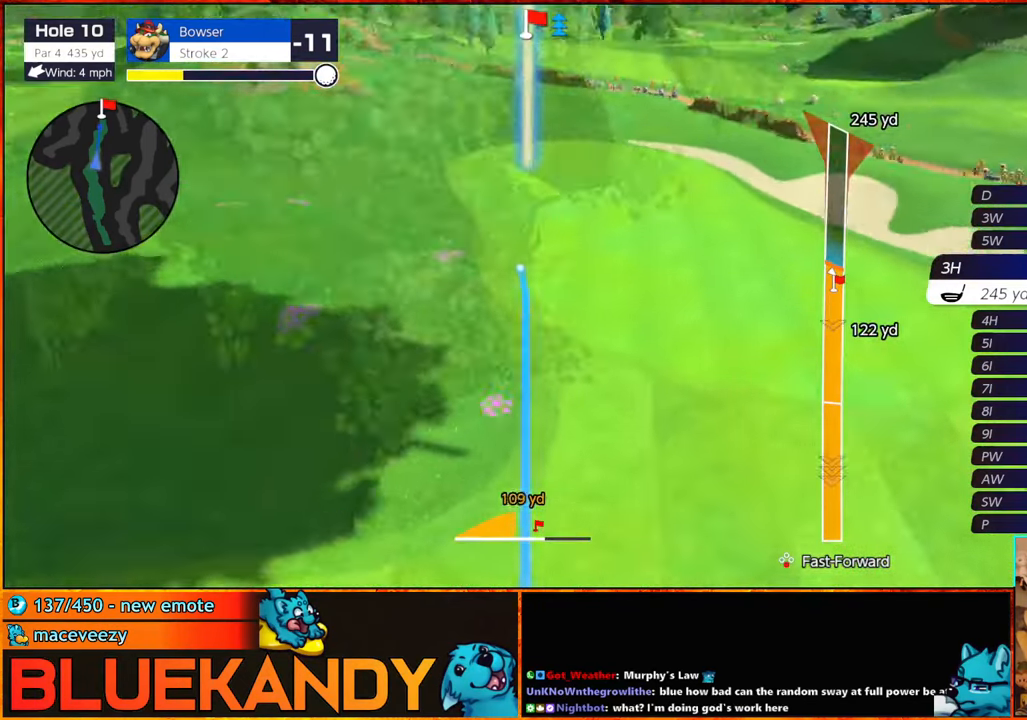
{"buttons": ["B"], "left_stick": "center", "right_stick": "center", "events": []}
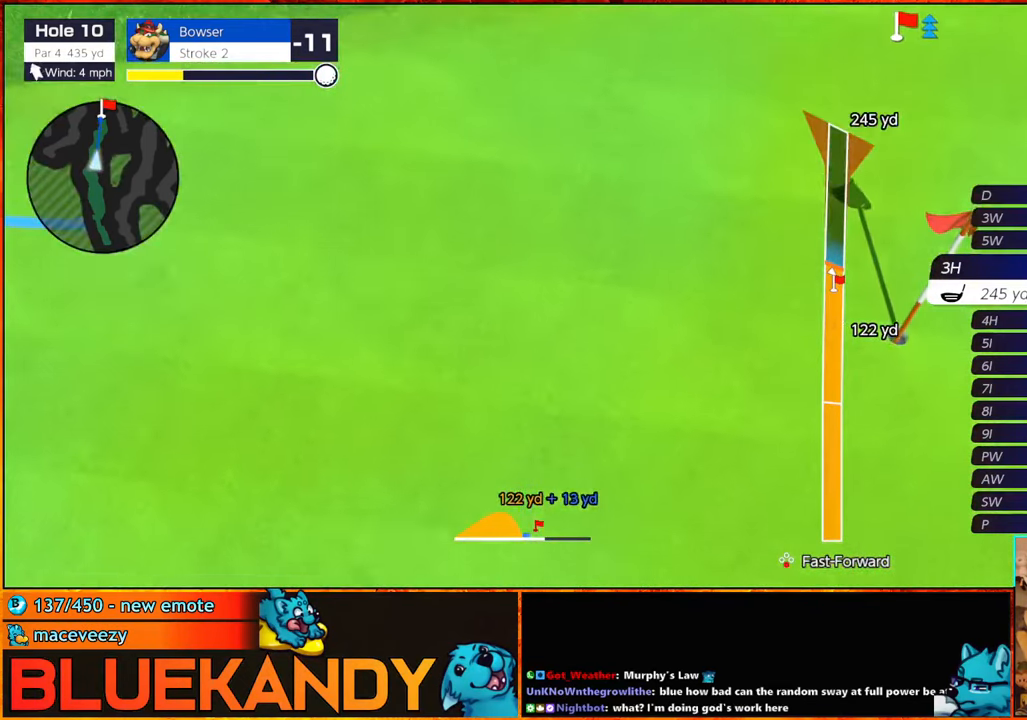
{"buttons": ["B"], "left_stick": "center", "right_stick": "center", "events": []}
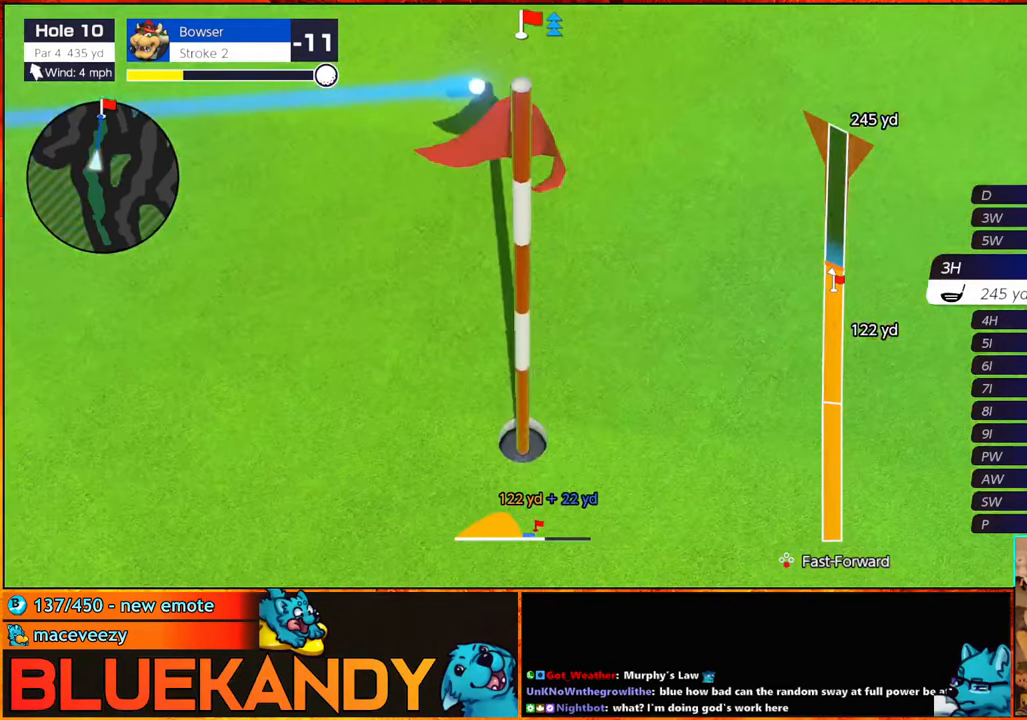
{"buttons": ["B"], "left_stick": "center", "right_stick": "center", "events": []}
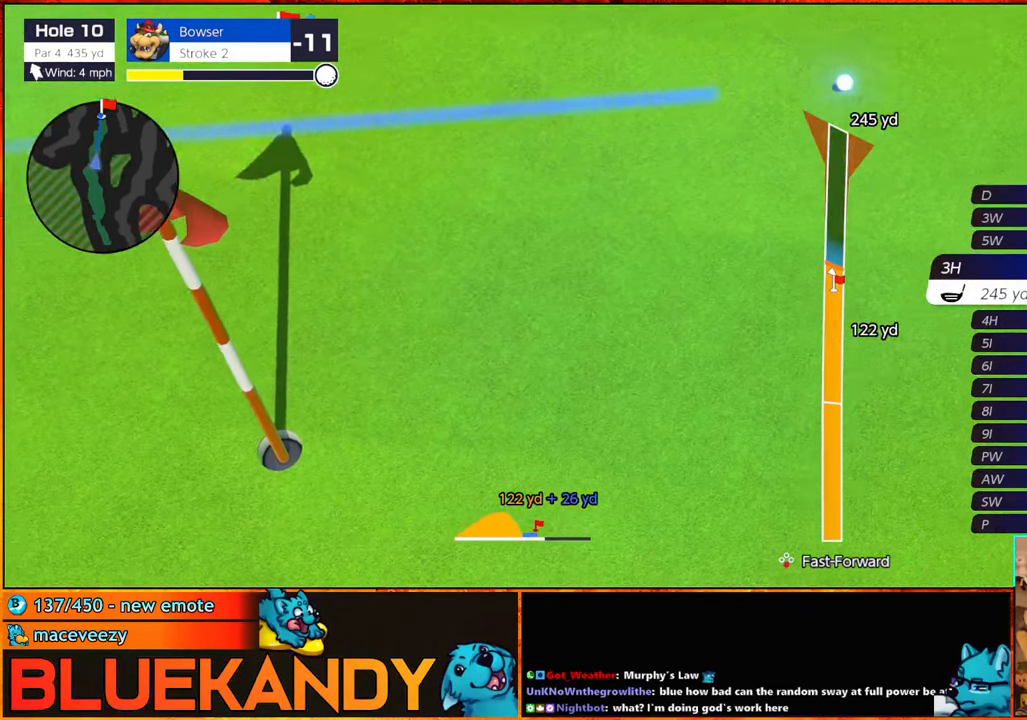
{"buttons": ["B"], "left_stick": "center", "right_stick": "center", "events": []}
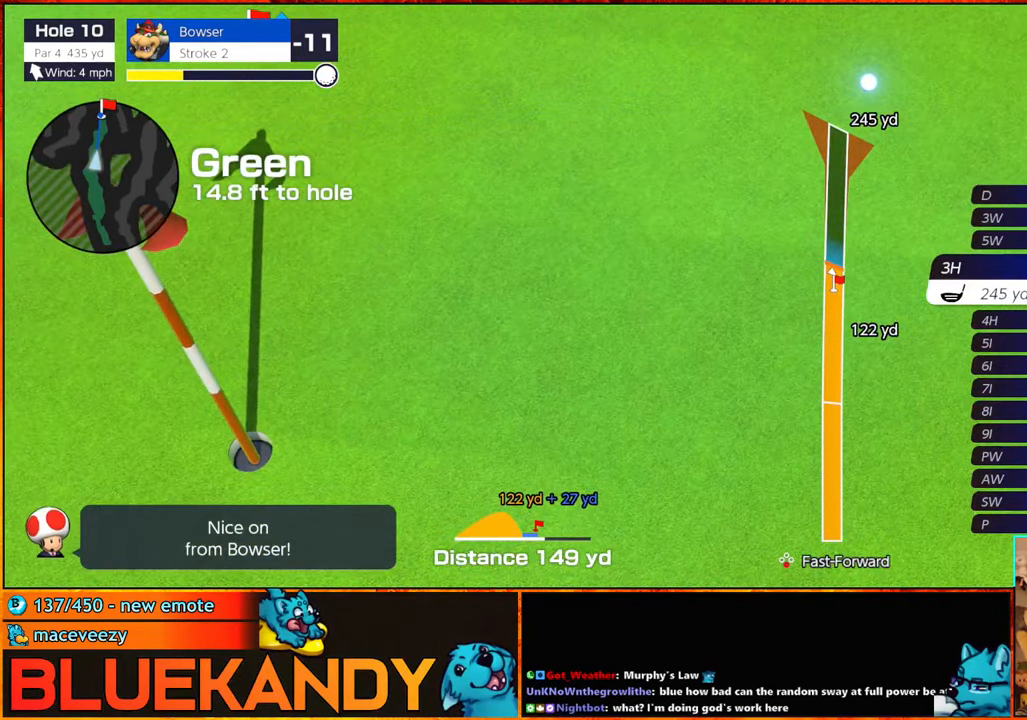
{"buttons": ["B"], "left_stick": "center", "right_stick": "center", "events": []}
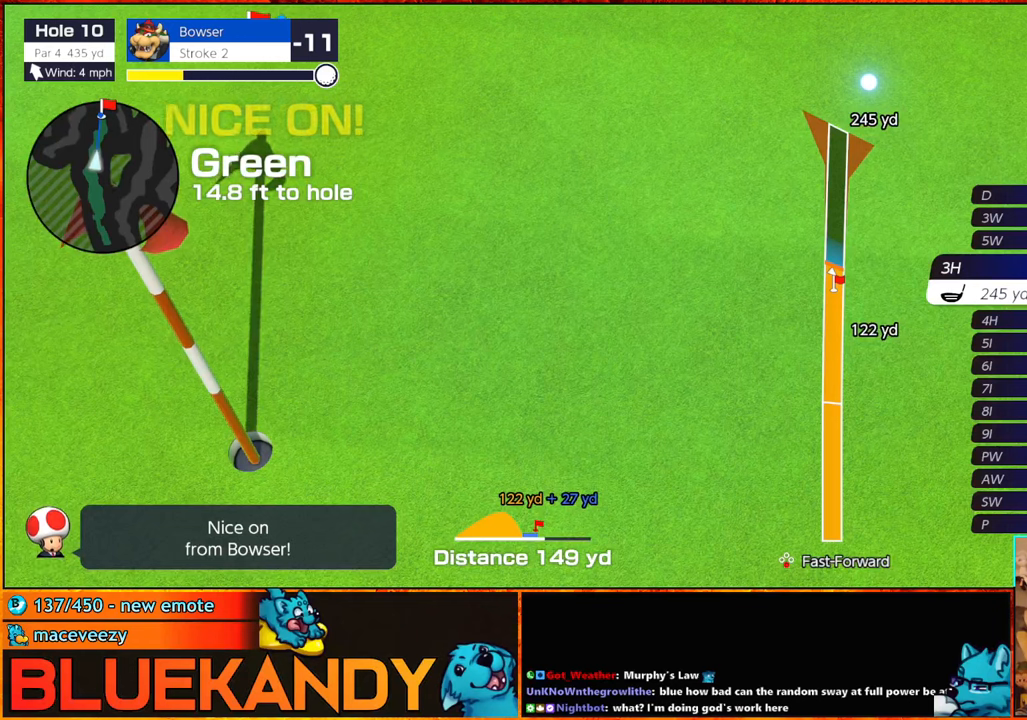
{"buttons": ["B"], "left_stick": "center", "right_stick": "center", "events": []}
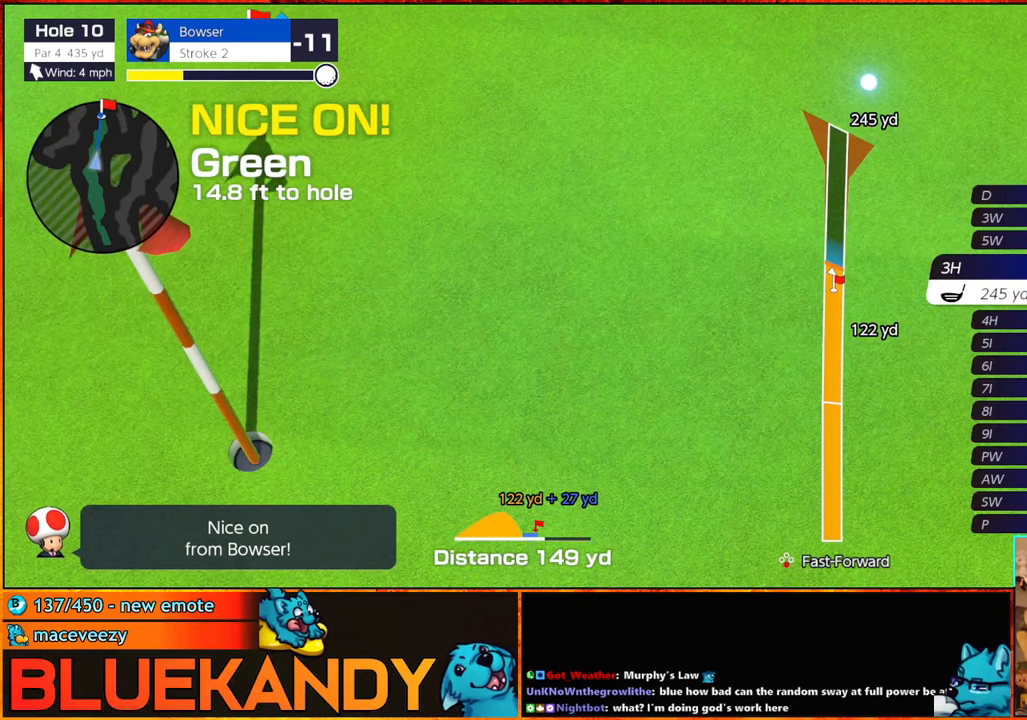
{"buttons": [], "left_stick": "center", "right_stick": "center", "events": [[17, "B", "up"]]}
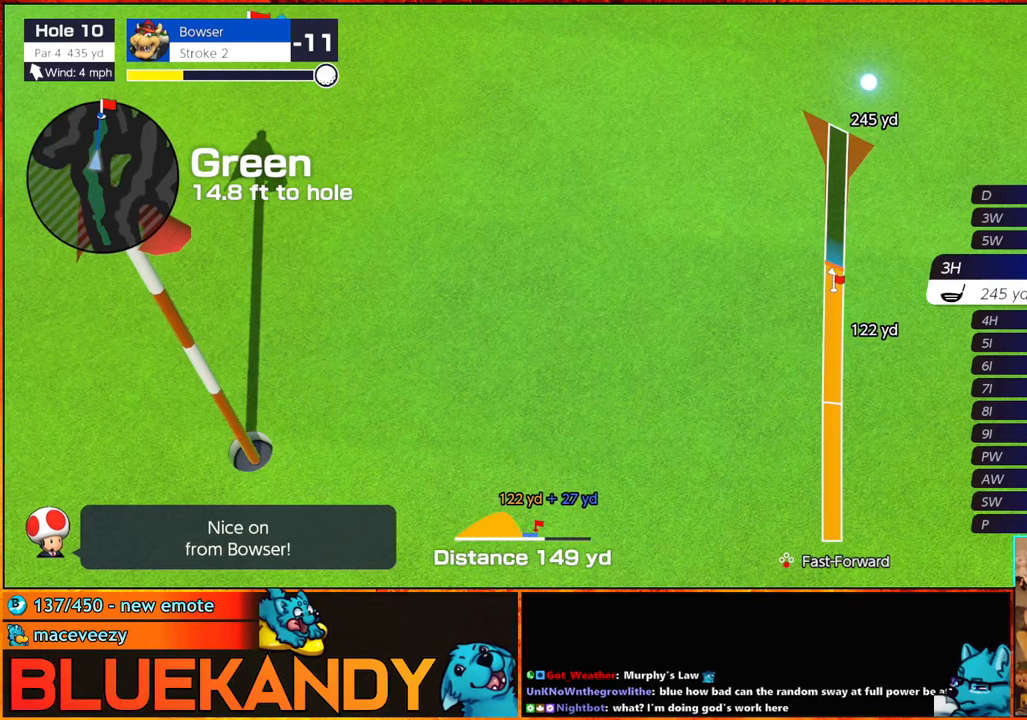
{"buttons": [], "left_stick": "center", "right_stick": "center", "events": []}
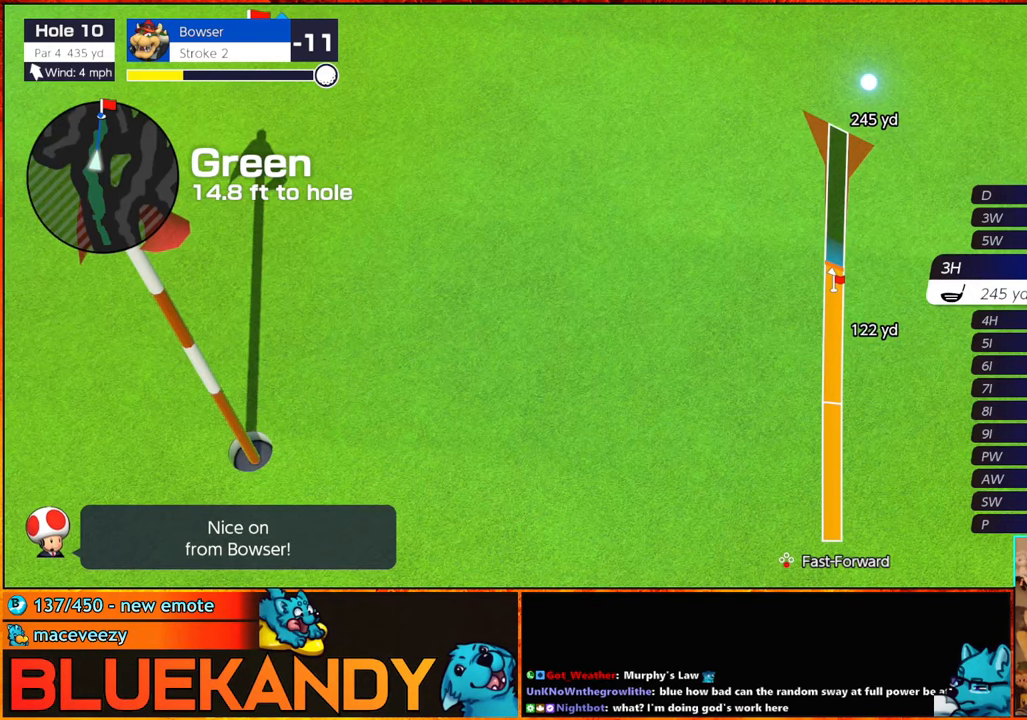
{"buttons": [], "left_stick": "center", "right_stick": "center", "events": []}
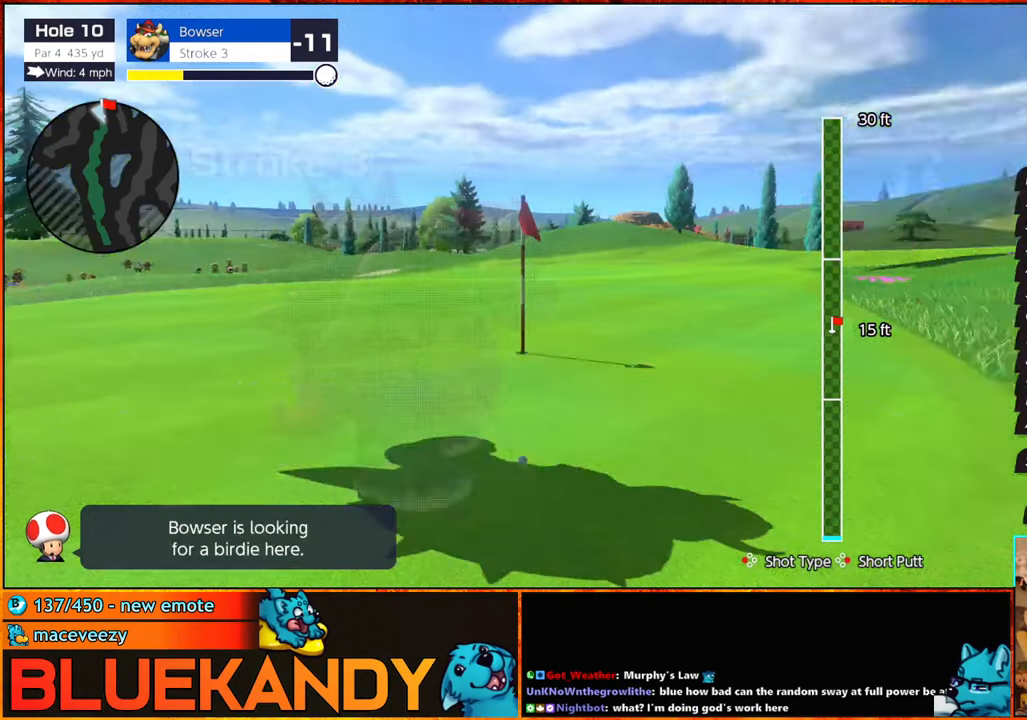
{"buttons": [], "left_stick": "center", "right_stick": "center", "events": [[200, "Y", "down"], [250, "Y", "up"], [283, "Y", "down"], [367, "Y", "up"]]}
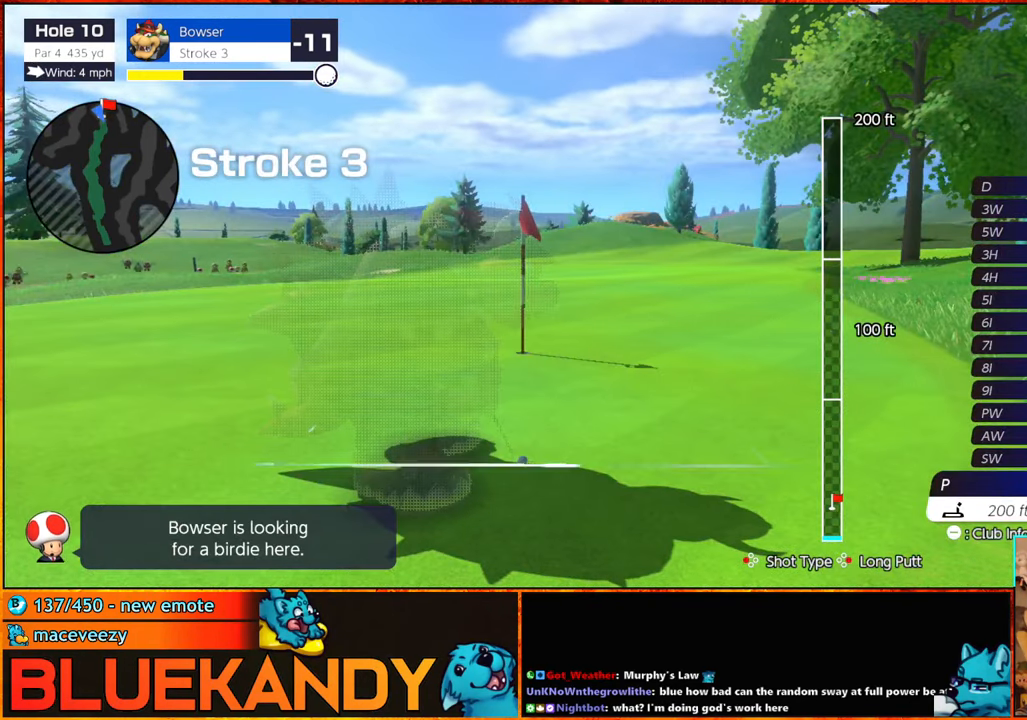
{"buttons": ["B"], "left_stick": "center", "right_stick": "center", "events": [[17, "A", "down"], [83, "A", "up"], [183, "A", "down"], [250, "A", "up"], [350, "B", "down"]]}
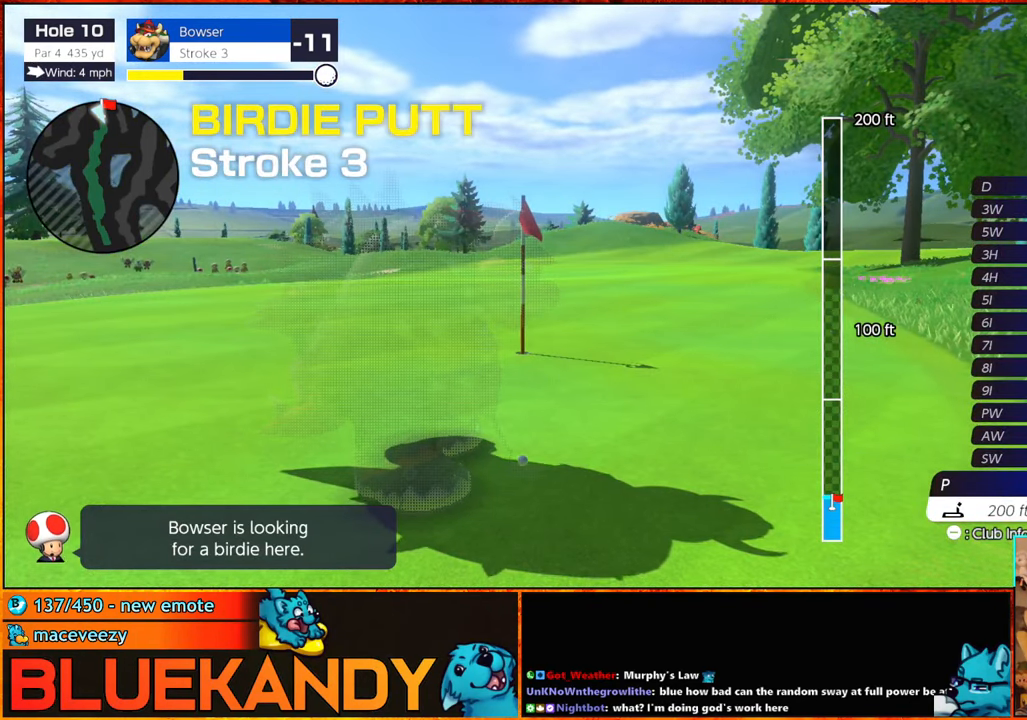
{"buttons": ["B"], "left_stick": "center", "right_stick": "center", "events": []}
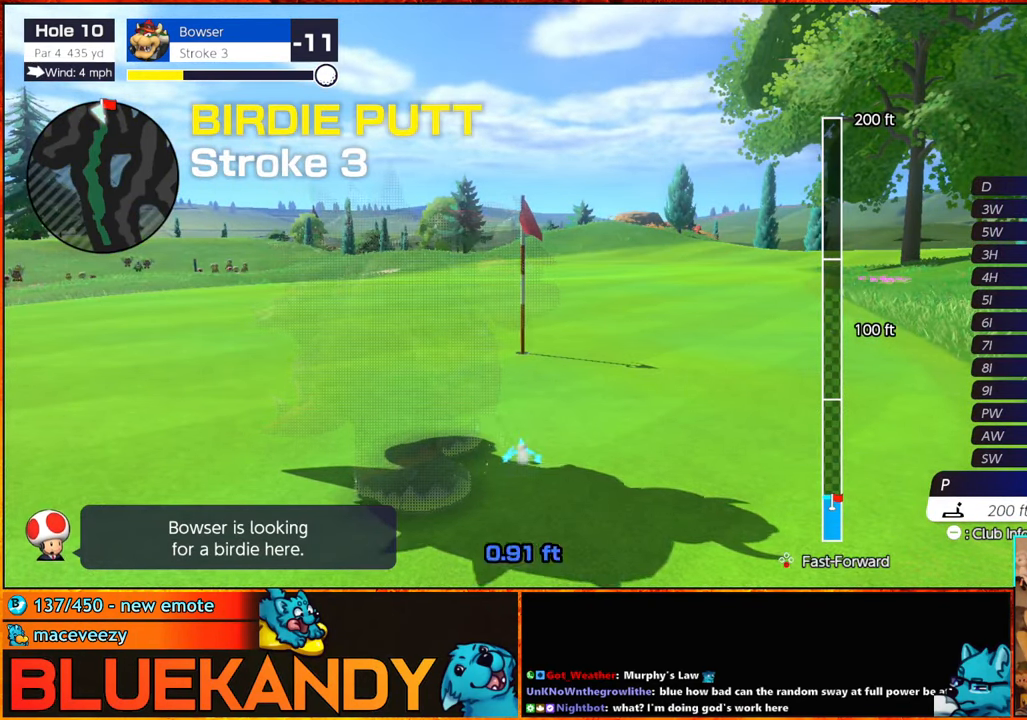
{"buttons": ["B"], "left_stick": "center", "right_stick": "center", "events": []}
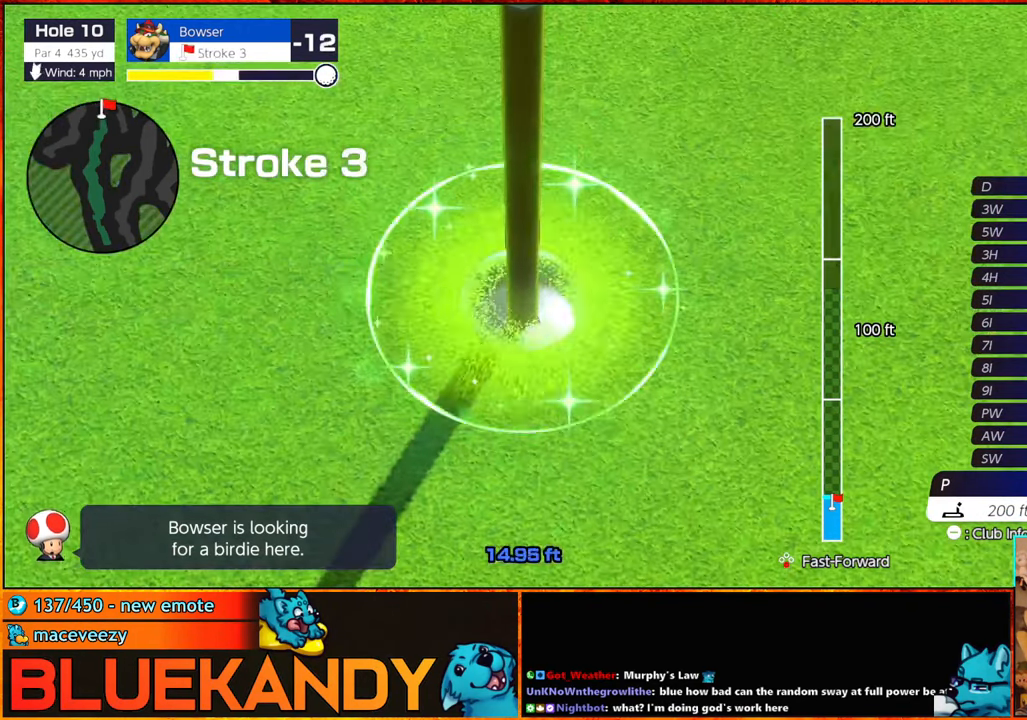
{"buttons": ["B"], "left_stick": "center", "right_stick": "center", "events": []}
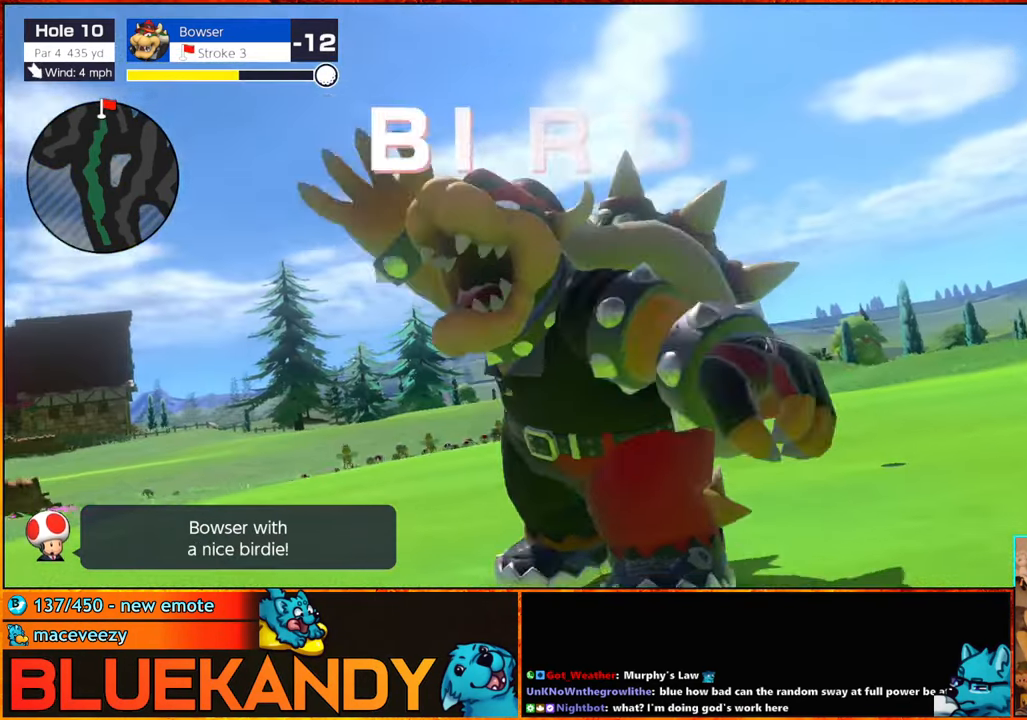
{"buttons": ["B"], "left_stick": "center", "right_stick": "center", "events": []}